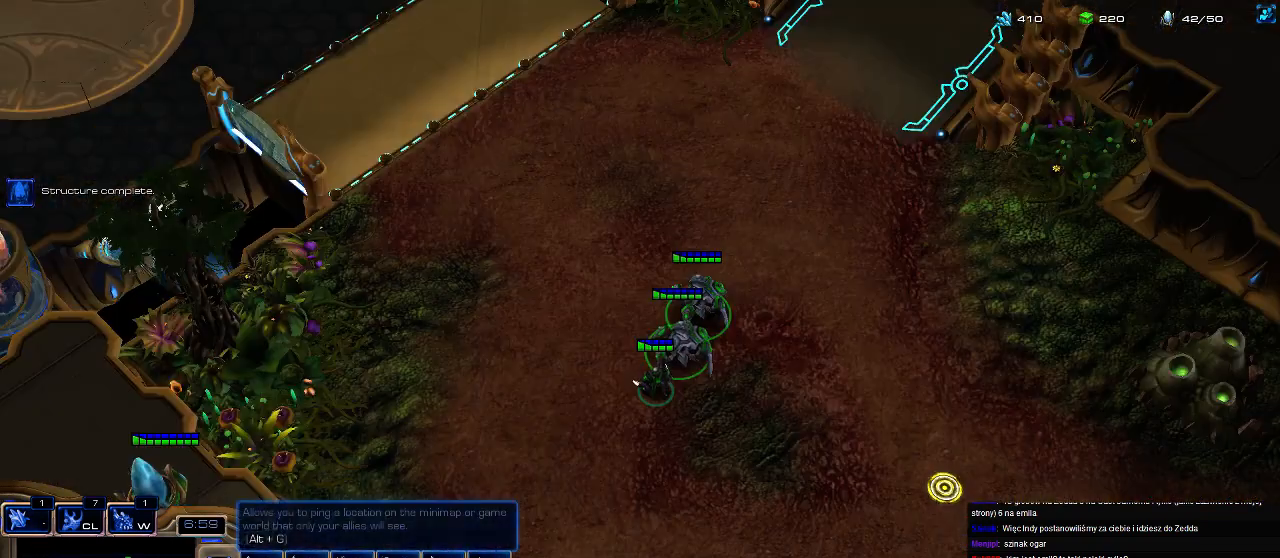
Gameplay with keyboard; each line is a JSON object with the keys held at the frame after it. "events" lists presses ("down") and releases ("up") of ".", "0", "1", "2", "3", "4", "5", "6", "7", "8", "9", "a", "alt_l", "alt_r", "b", "c", "caps_lock", "comma", "ctrl", "d", "e", "escape", "f", "f1", "f2", "f3", "f4", "f5", "f6", "f7", "f8", "g", "h", "i", "j", "k", "l", "m", "n", "o", "q", "r", "s", "shift", "space", "super", "t", "tab", "tilde", "u", "v", "w", "x", "y" and "z" between this image and that frame as [ms after this image, input, new state], when the widget could be followed in between. No other keys are recorded. Mouse input is not recorded.
{"keys": [], "events": [[200, "a", "down"], [300, "a", "up"]]}
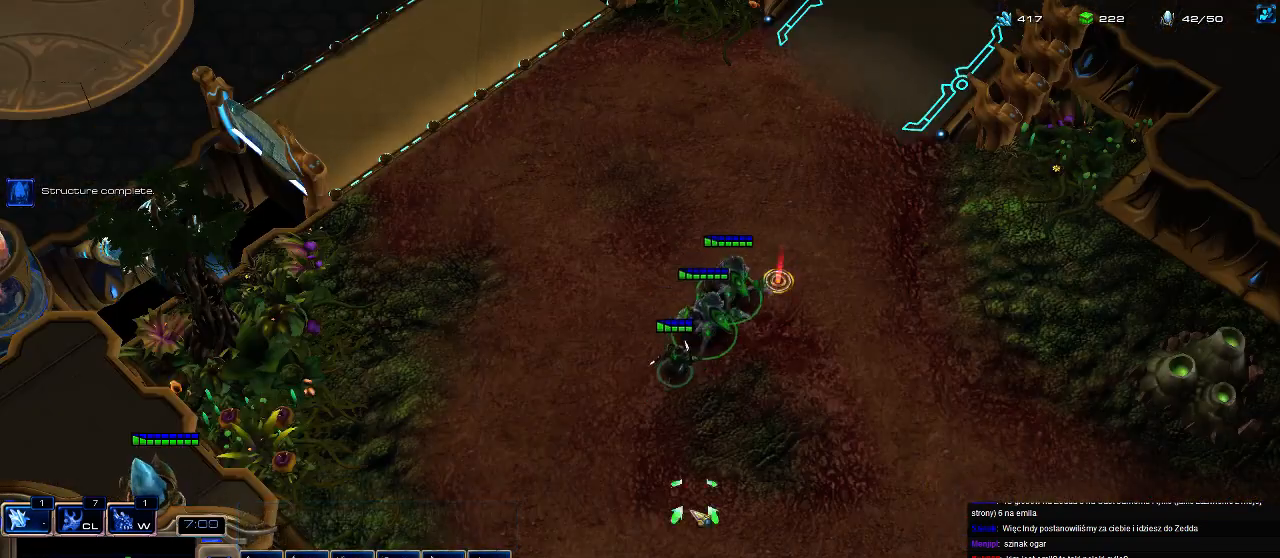
{"keys": ["ctrl"], "events": [[133, "a", "down"], [200, "a", "up"], [433, "ctrl", "down"]]}
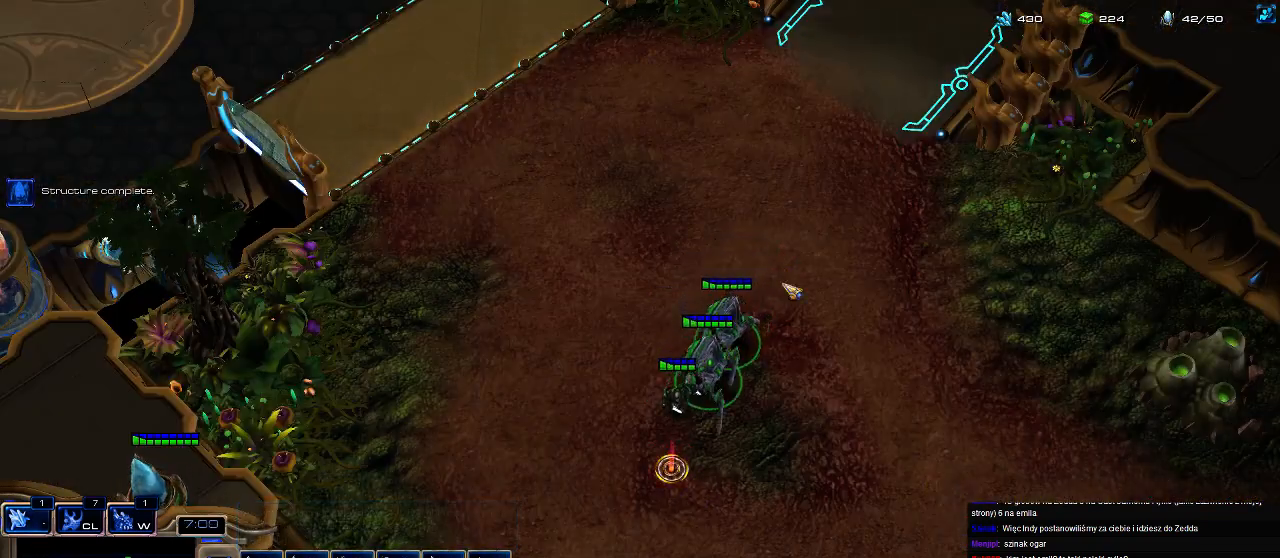
{"keys": ["f2"], "events": [[100, "ctrl", "up"], [333, "a", "down"], [400, "a", "up"], [500, "f2", "down"]]}
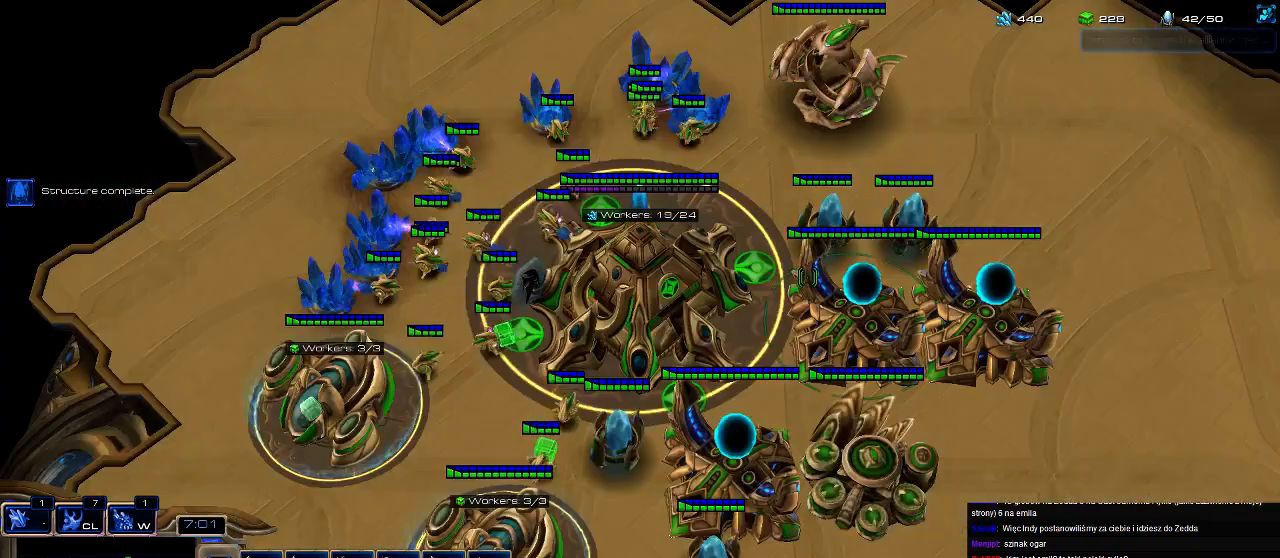
{"keys": ["5"], "events": [[67, "f2", "up"], [167, "5", "down"], [233, "5", "up"], [300, "5", "down"], [367, "5", "up"], [467, "5", "down"]]}
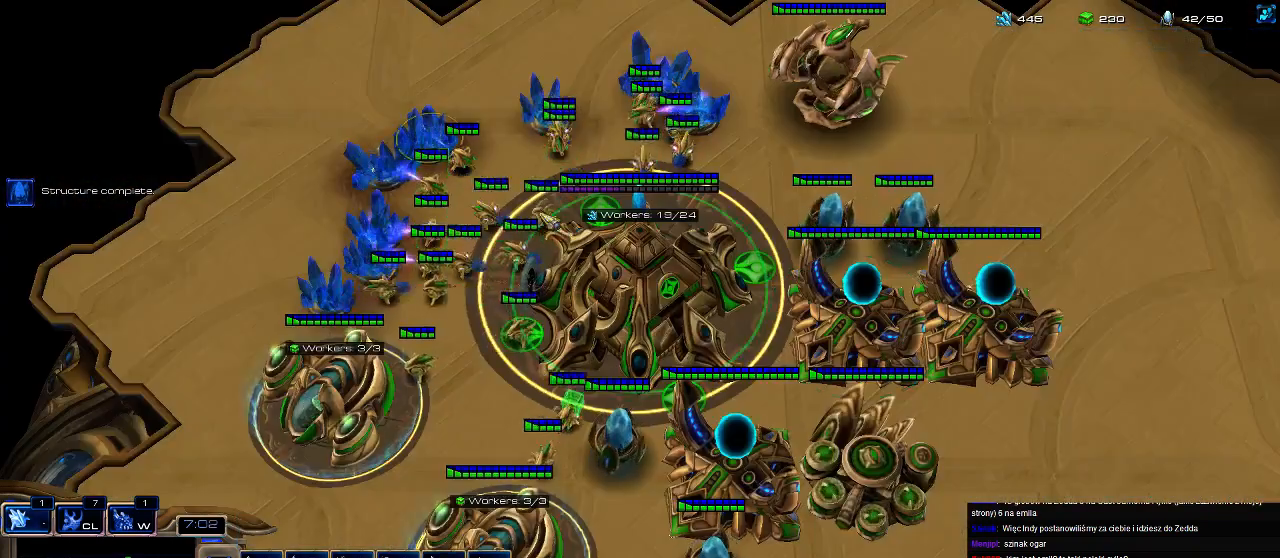
{"keys": ["e"], "events": [[33, "5", "up"], [100, "5", "down"], [200, "5", "up"], [333, "e", "down"], [400, "e", "up"], [500, "e", "down"]]}
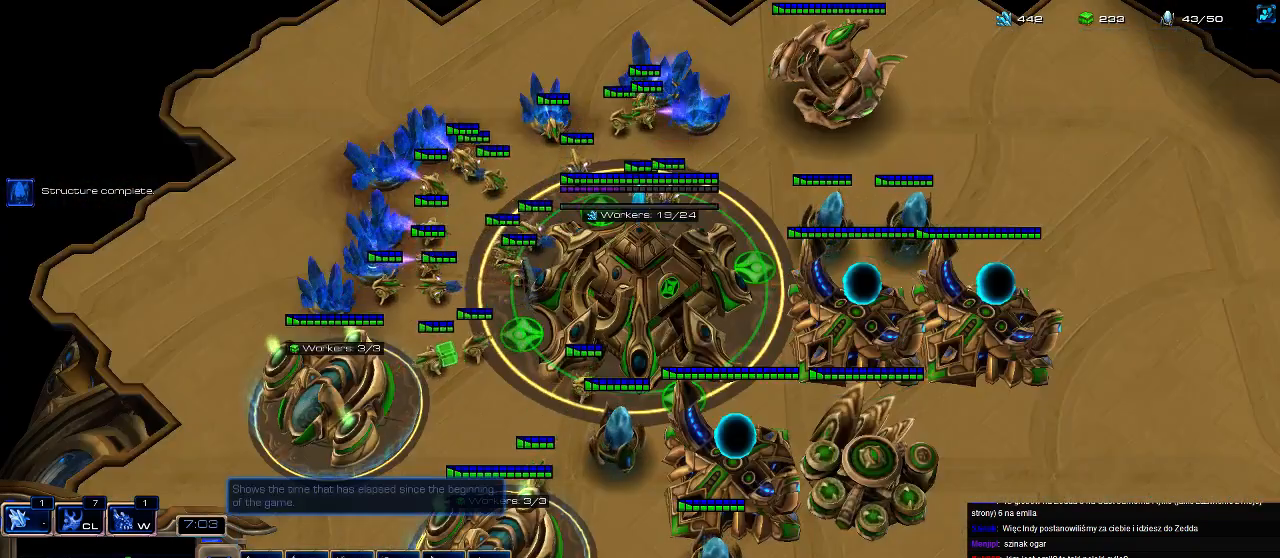
{"keys": [], "events": [[67, "e", "up"]]}
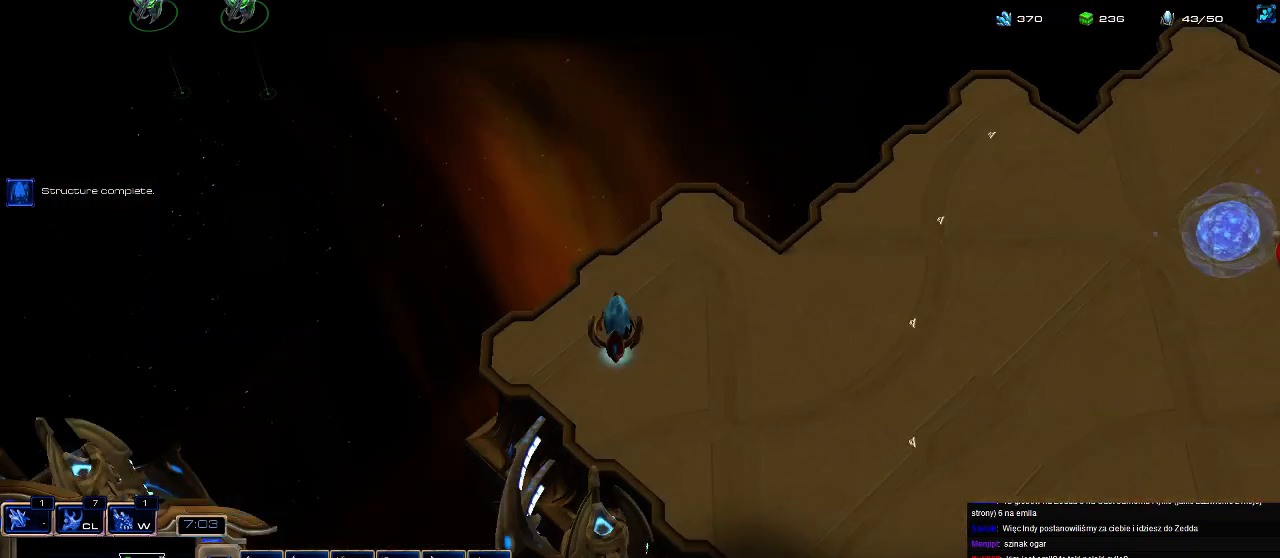
{"keys": [], "events": [[33, "3", "down"], [100, "3", "up"]]}
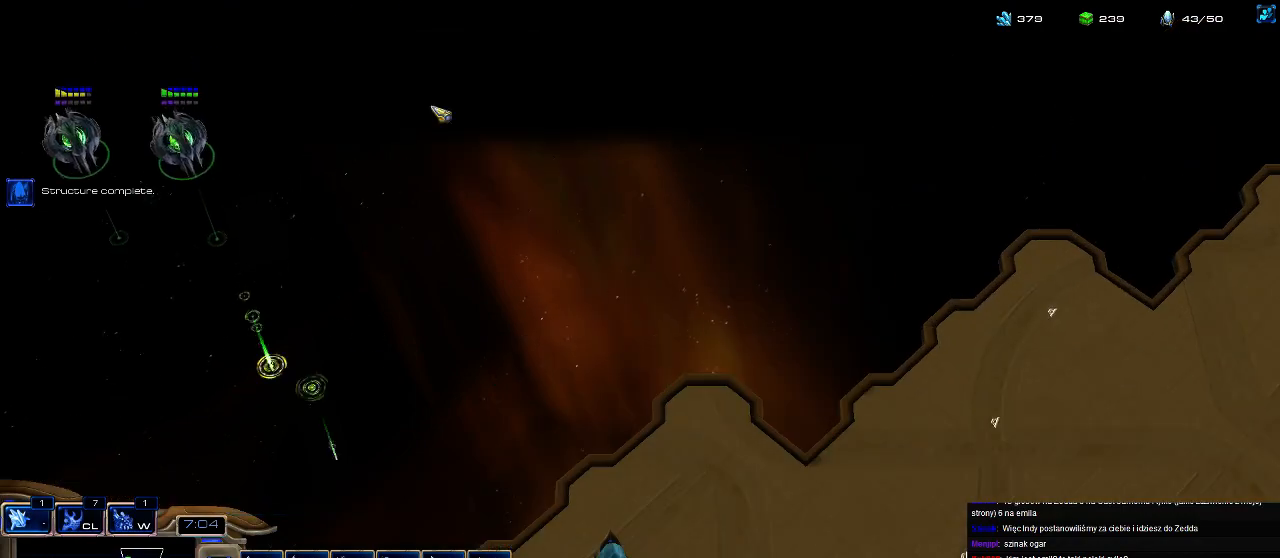
{"keys": [], "events": []}
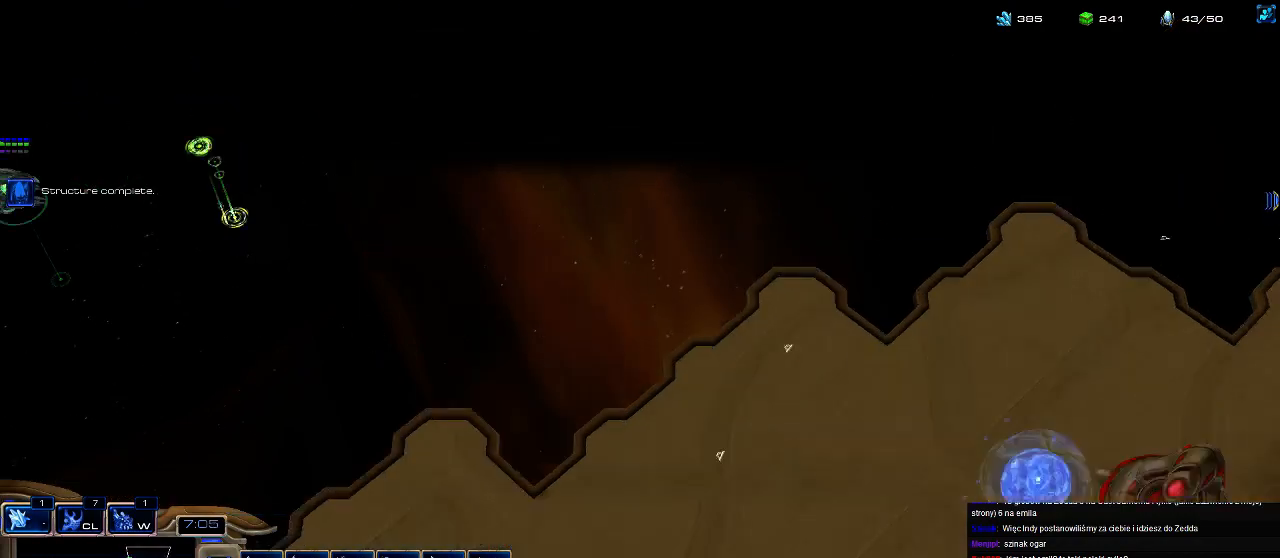
{"keys": [], "events": []}
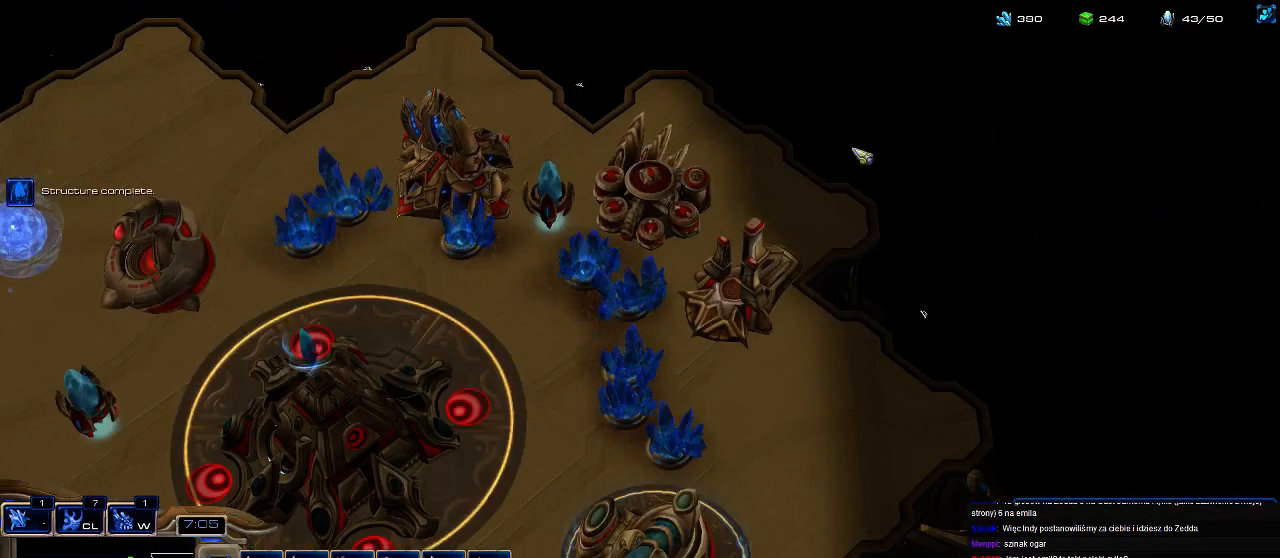
{"keys": [], "events": []}
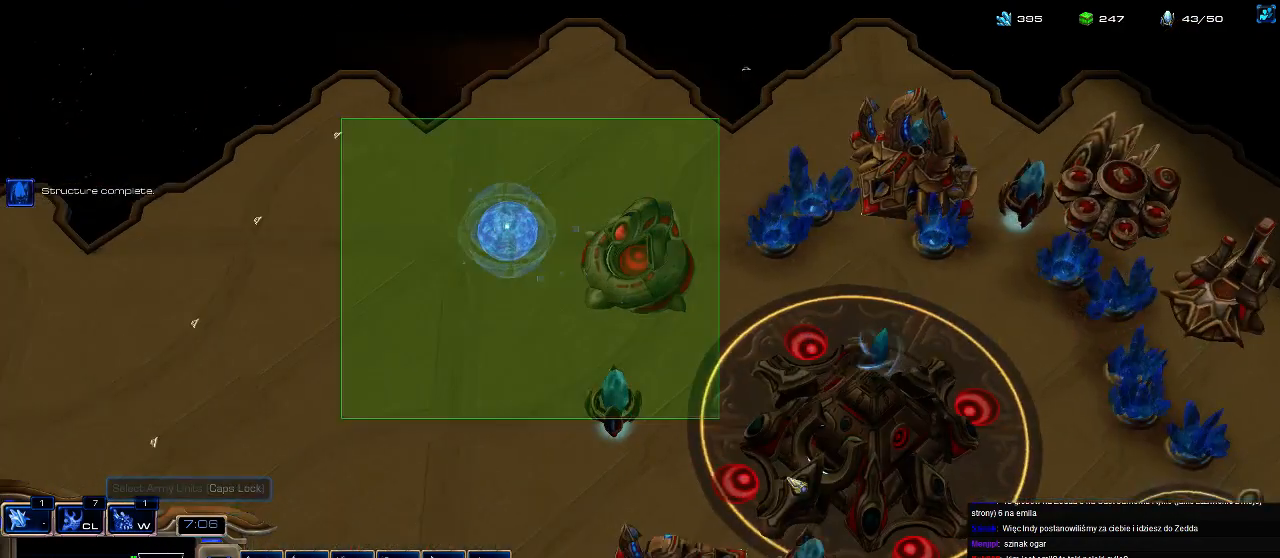
{"keys": [], "events": [[133, "3", "down"], [233, "3", "up"], [267, "3", "down"], [367, "3", "up"]]}
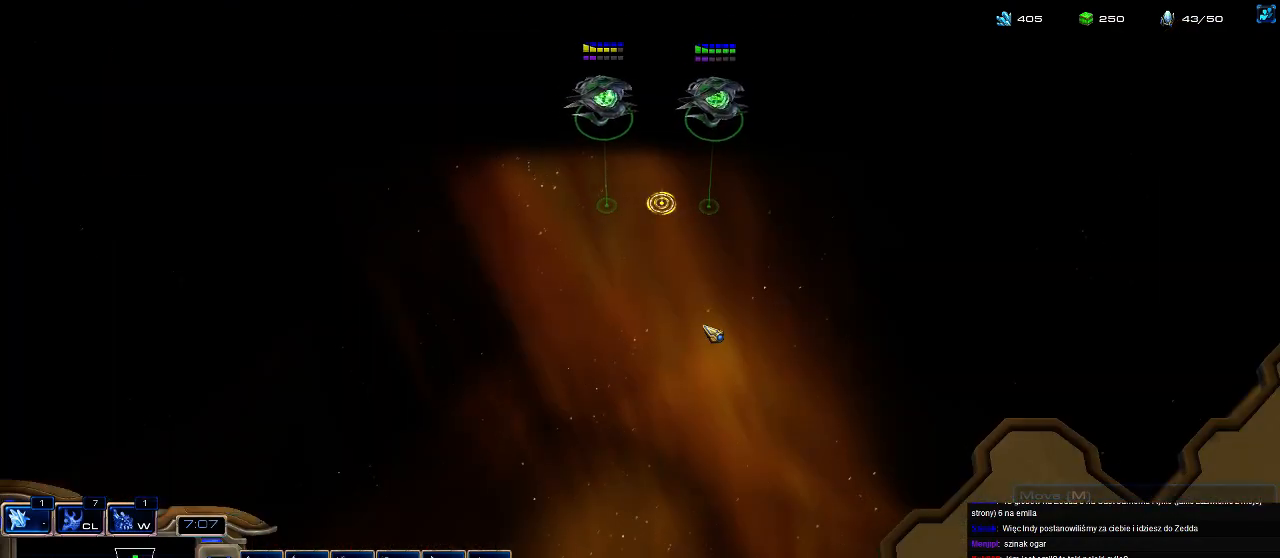
{"keys": [], "events": []}
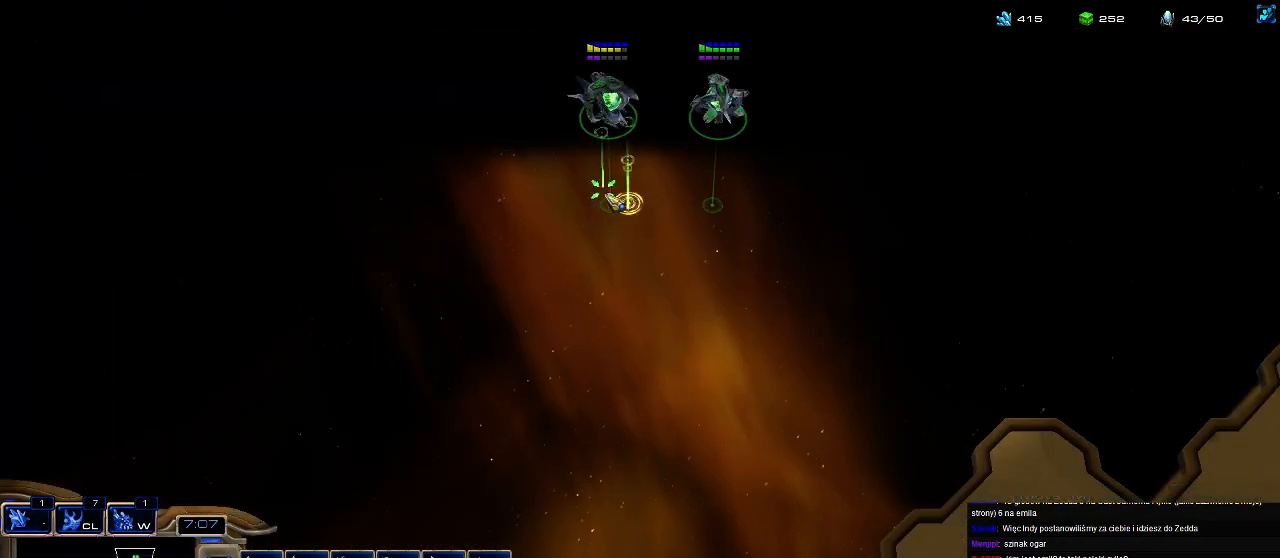
{"keys": [], "events": [[200, "1", "down"], [267, "1", "up"], [333, "1", "down"], [467, "1", "up"]]}
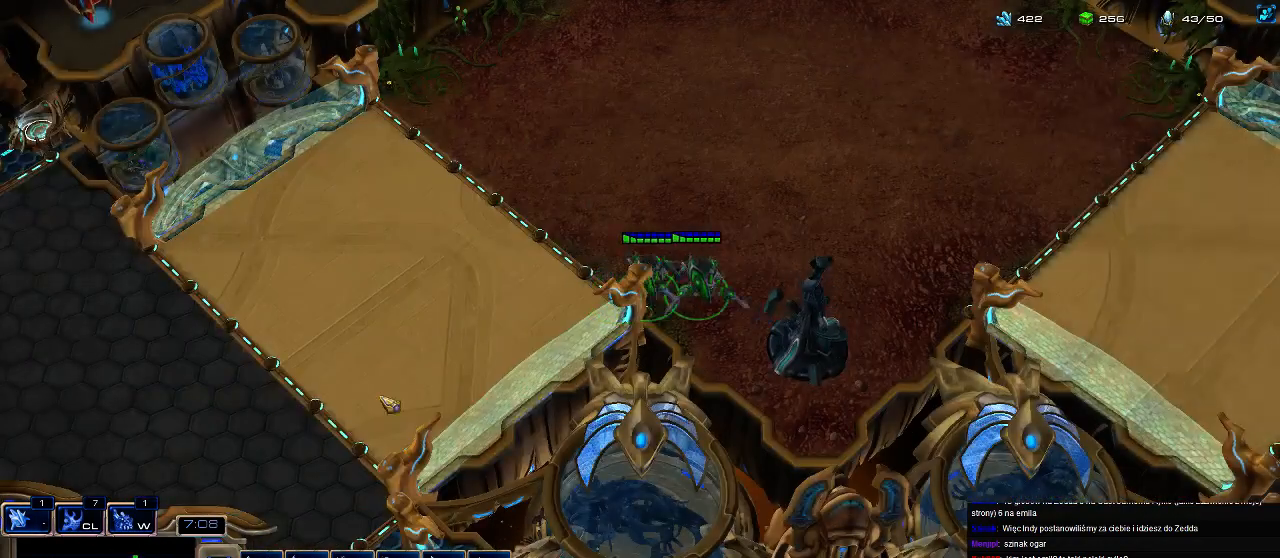
{"keys": [], "events": []}
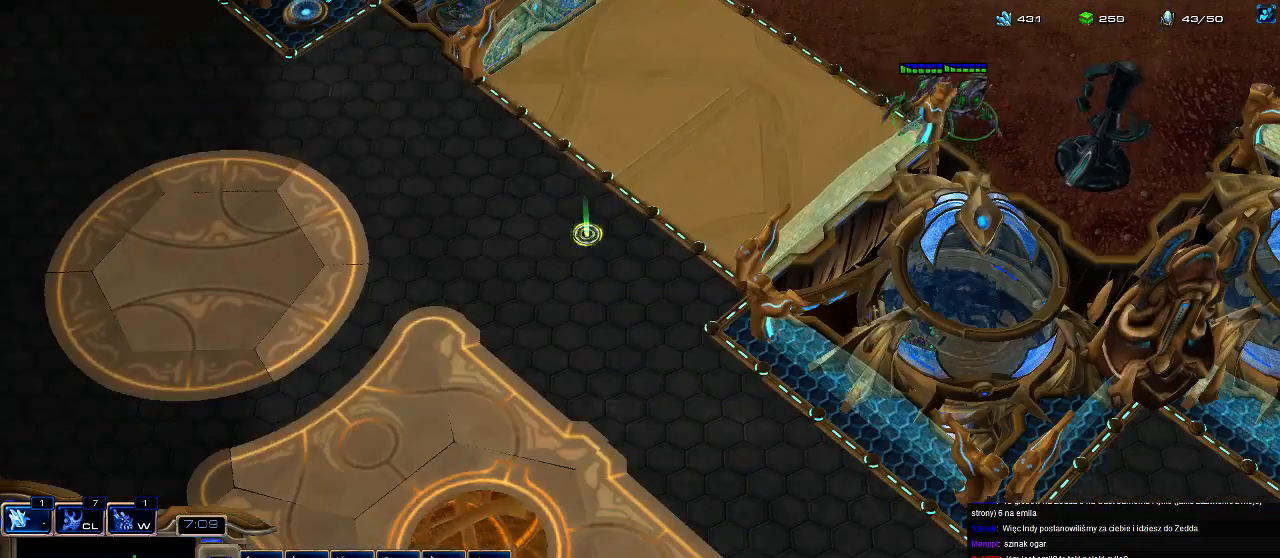
{"keys": [], "events": []}
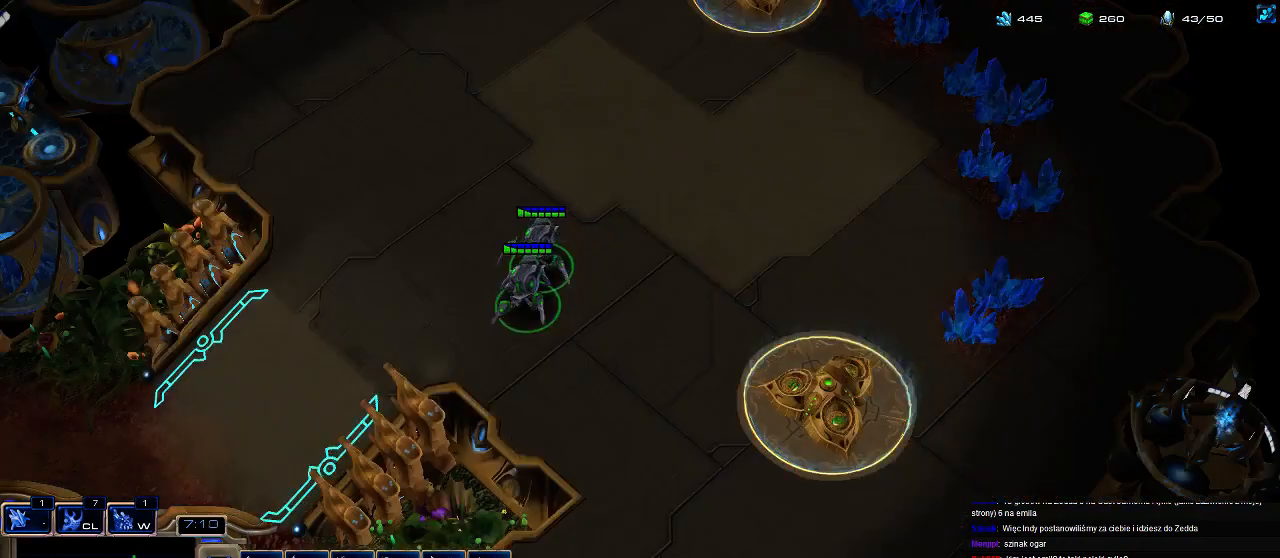
{"keys": [], "events": []}
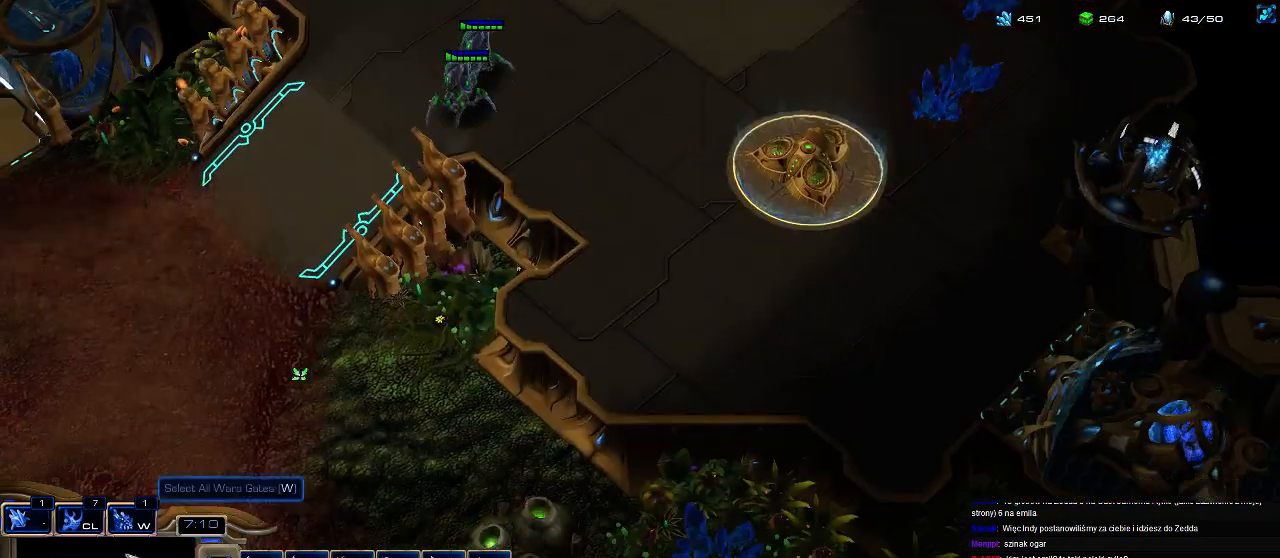
{"keys": [], "events": [[33, "3", "down"], [133, "3", "up"]]}
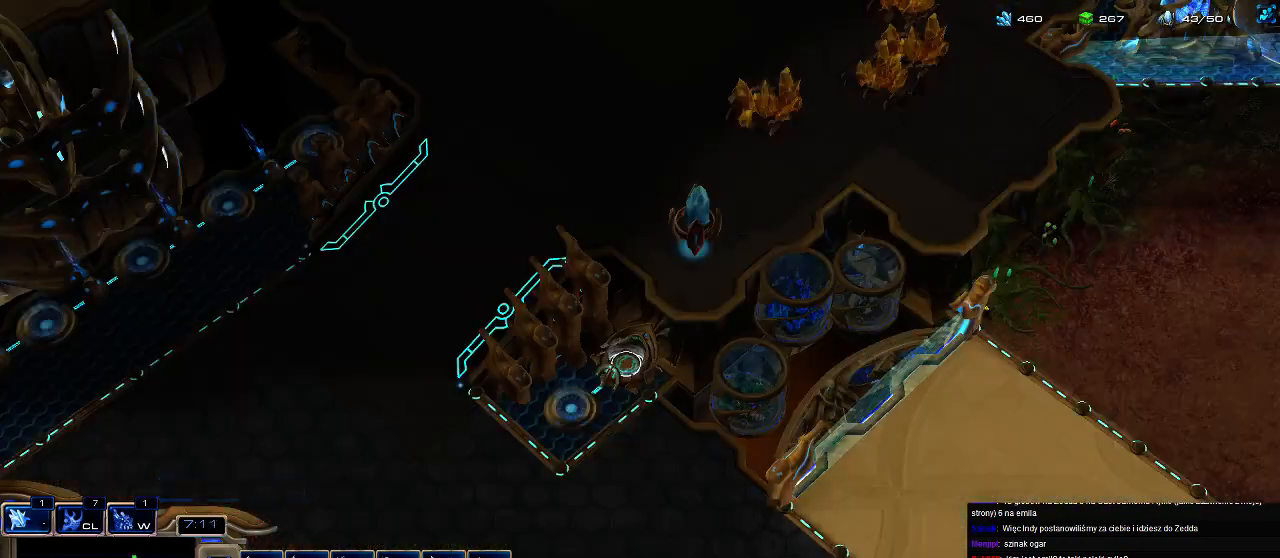
{"keys": [], "events": [[133, "1", "down"], [200, "1", "up"], [400, "a", "down"], [500, "a", "up"]]}
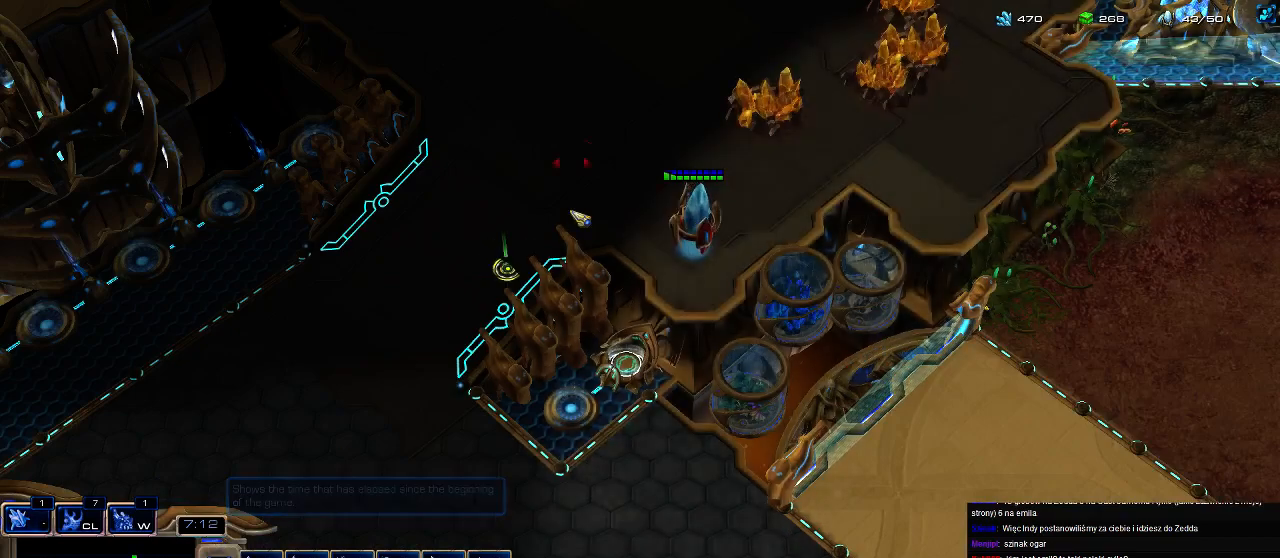
{"keys": [], "events": []}
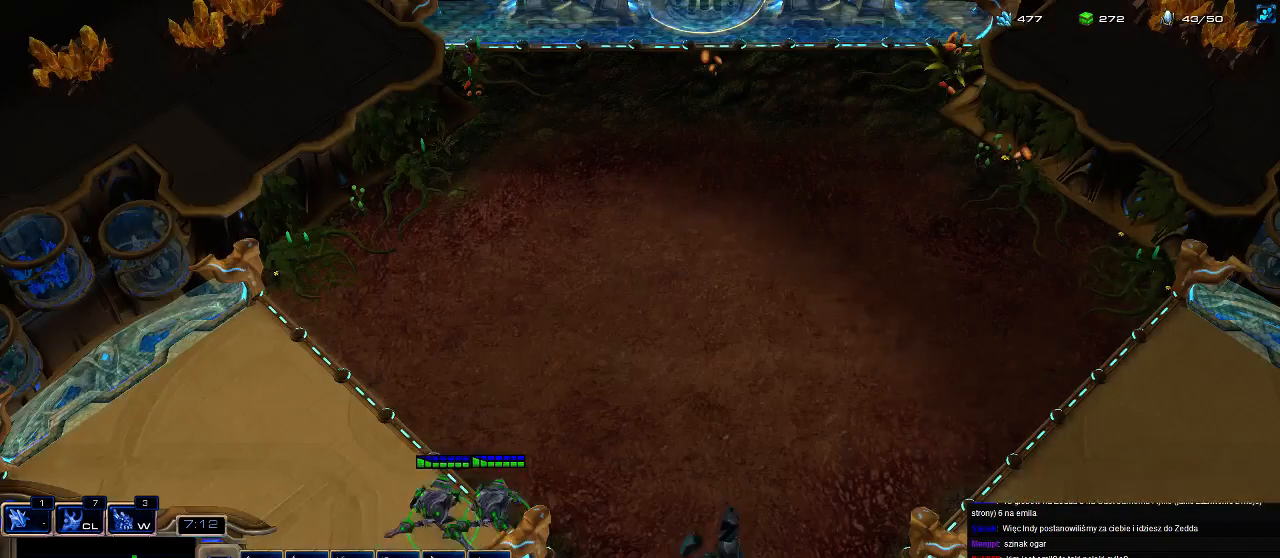
{"keys": [], "events": []}
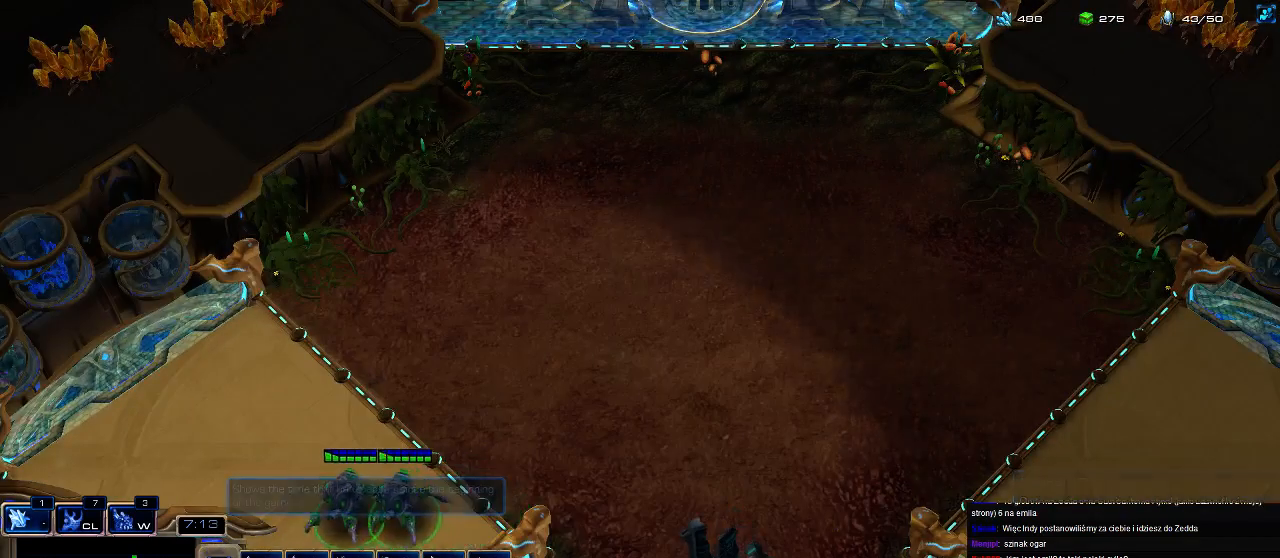
{"keys": [], "events": []}
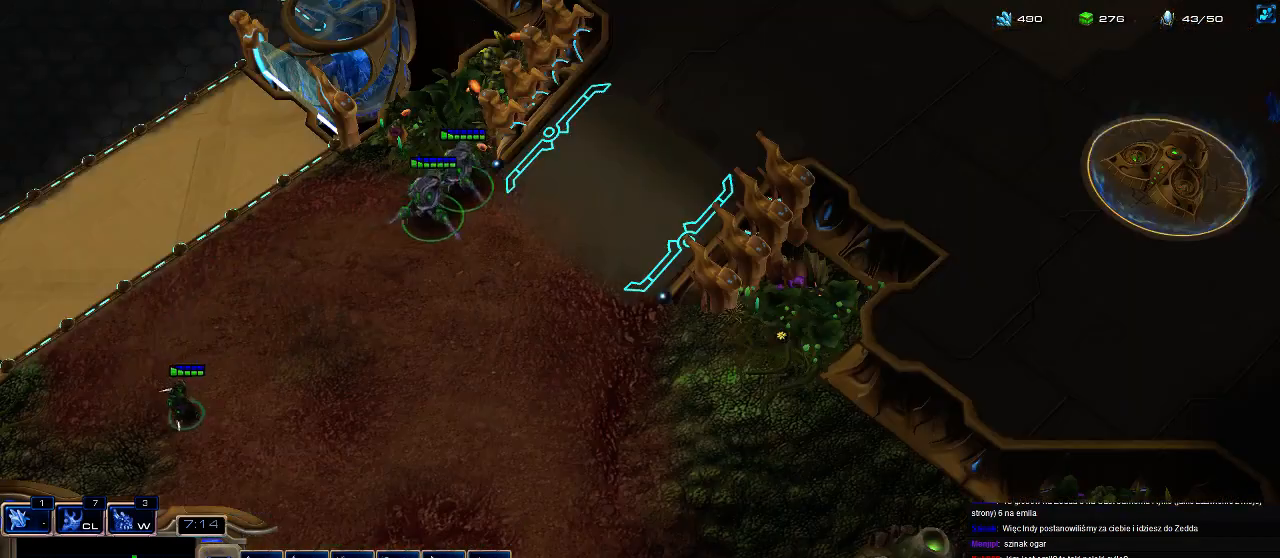
{"keys": [], "events": []}
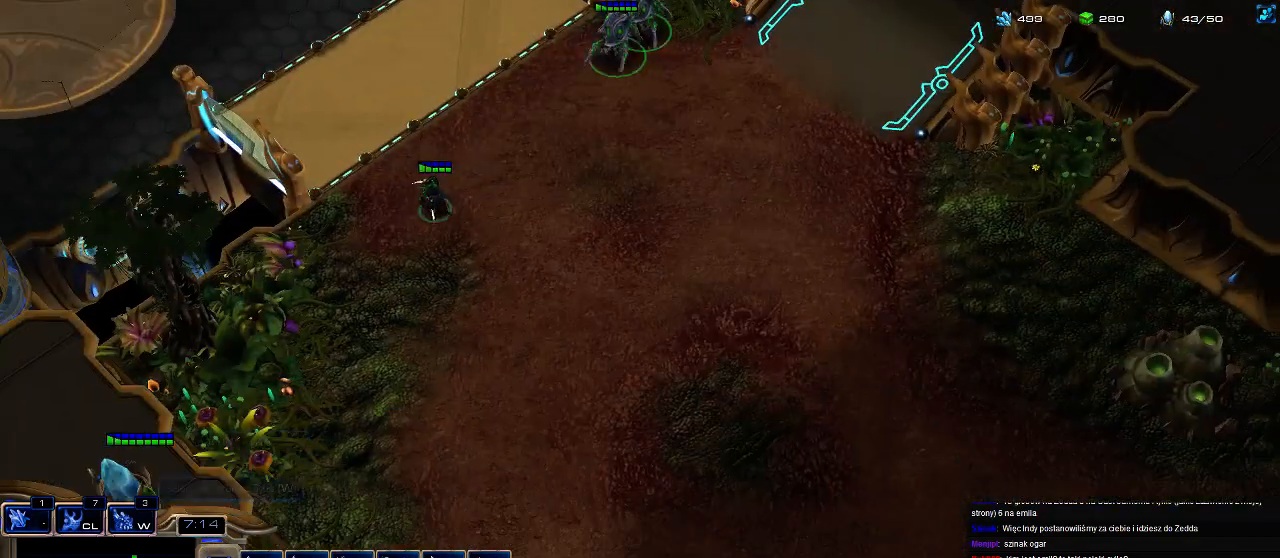
{"keys": [], "events": [[367, "w", "down"], [467, "w", "up"]]}
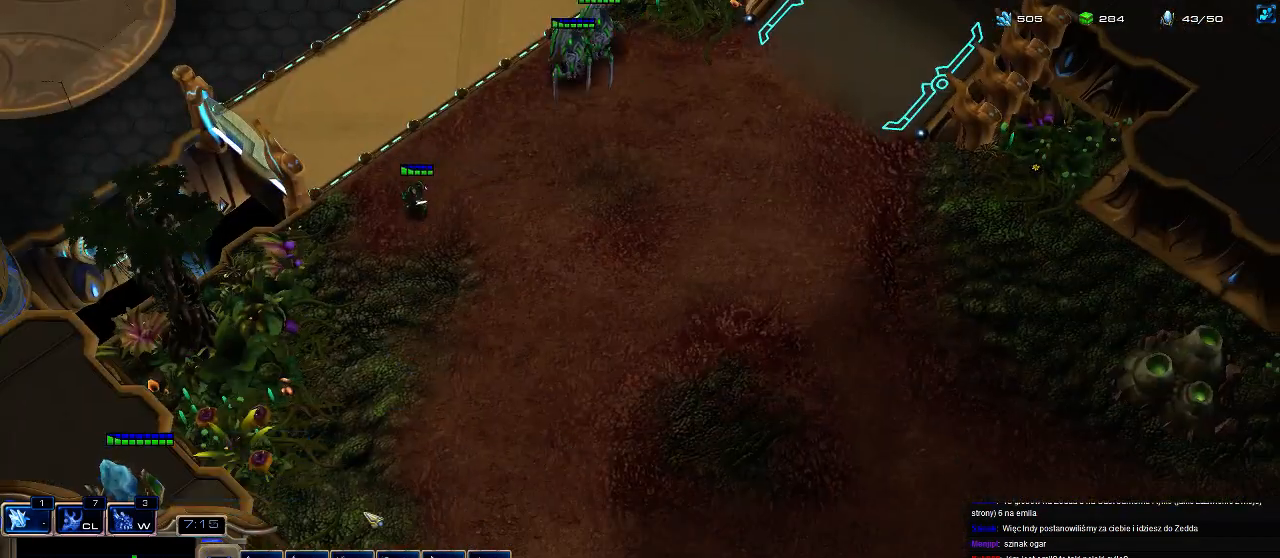
{"keys": ["shift", "w"], "events": [[33, "s", "down"], [100, "s", "up"], [167, "shift", "down"], [233, "w", "down"]]}
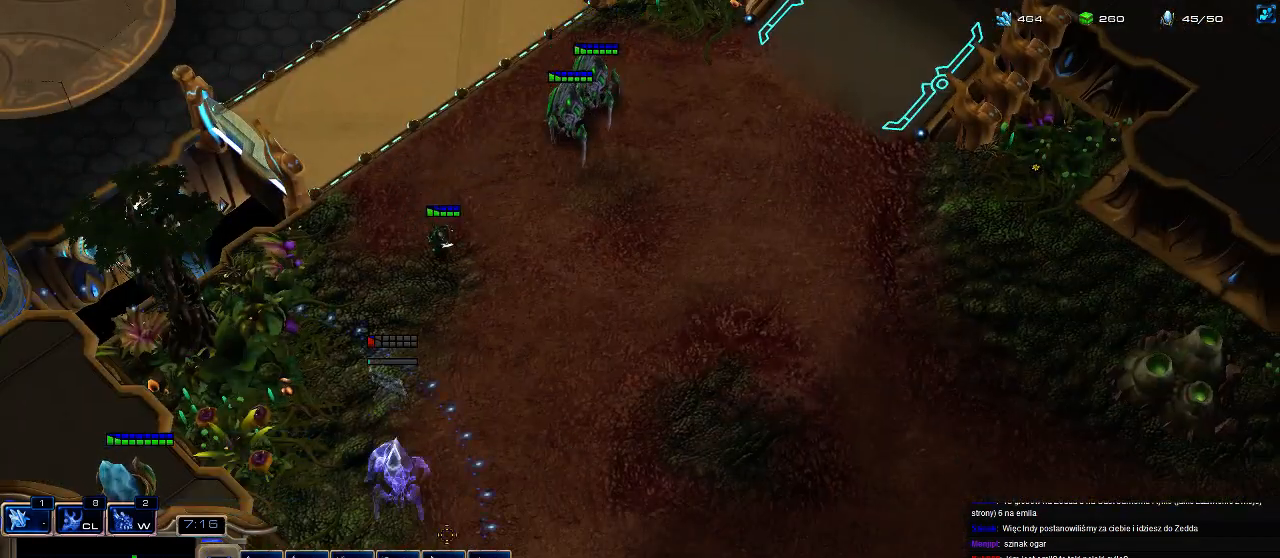
{"keys": [], "events": [[333, "shift", "up"], [333, "w", "up"], [400, "1", "down"], [467, "1", "up"]]}
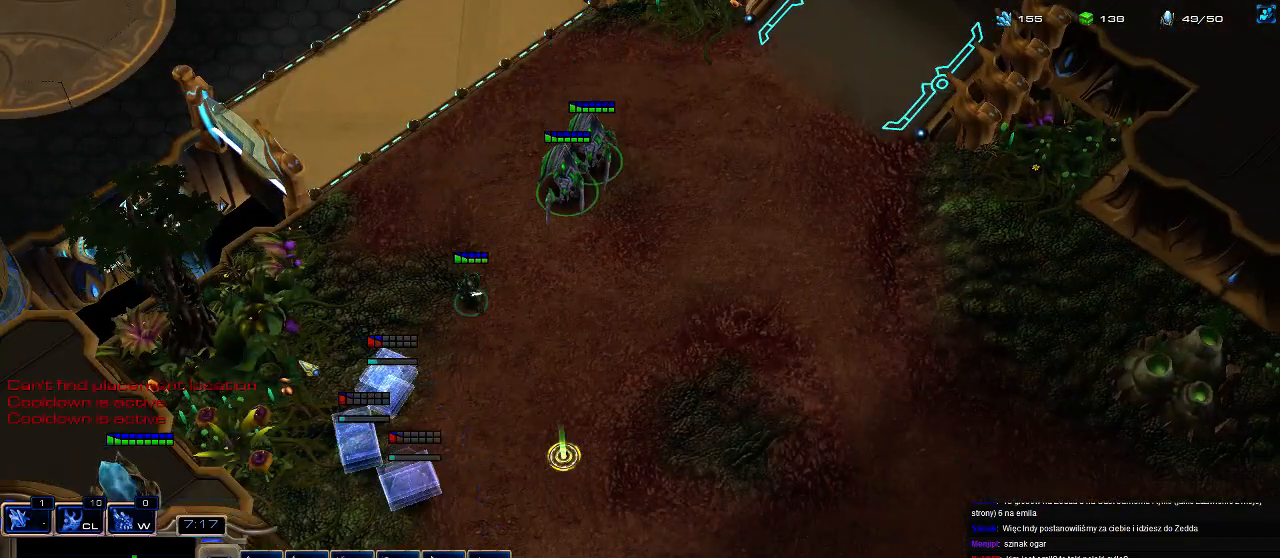
{"keys": [], "events": [[33, "shift", "down"], [133, "shift", "up"], [200, "ctrl", "down"], [233, "1", "down"], [267, "ctrl", "up"], [300, "1", "up"], [400, "3", "down"], [467, "3", "up"]]}
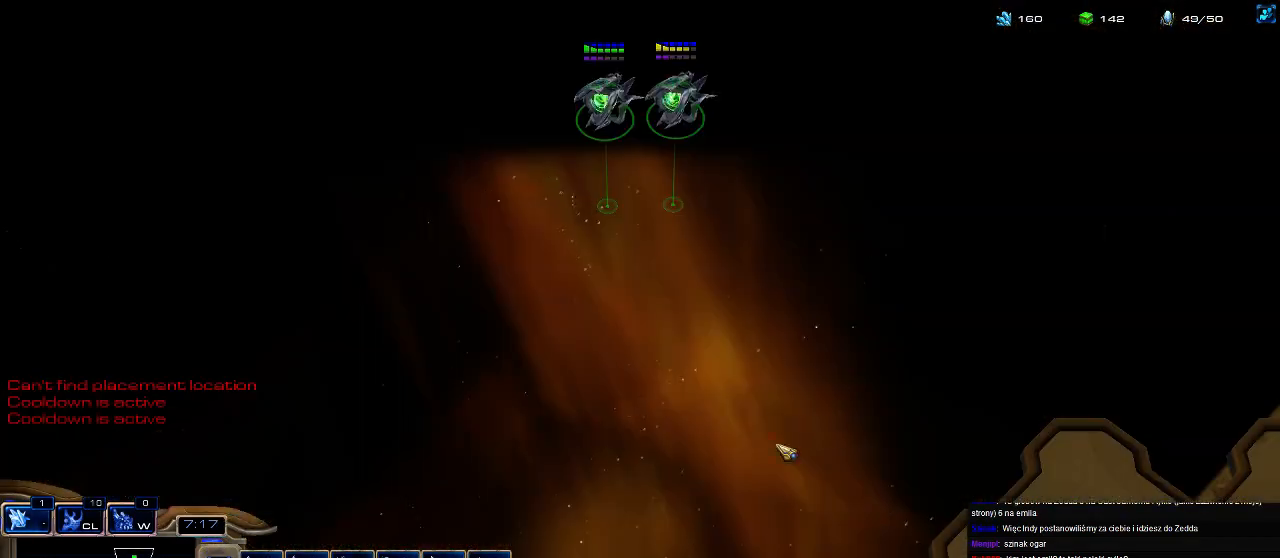
{"keys": [], "events": [[33, "3", "down"], [100, "3", "up"]]}
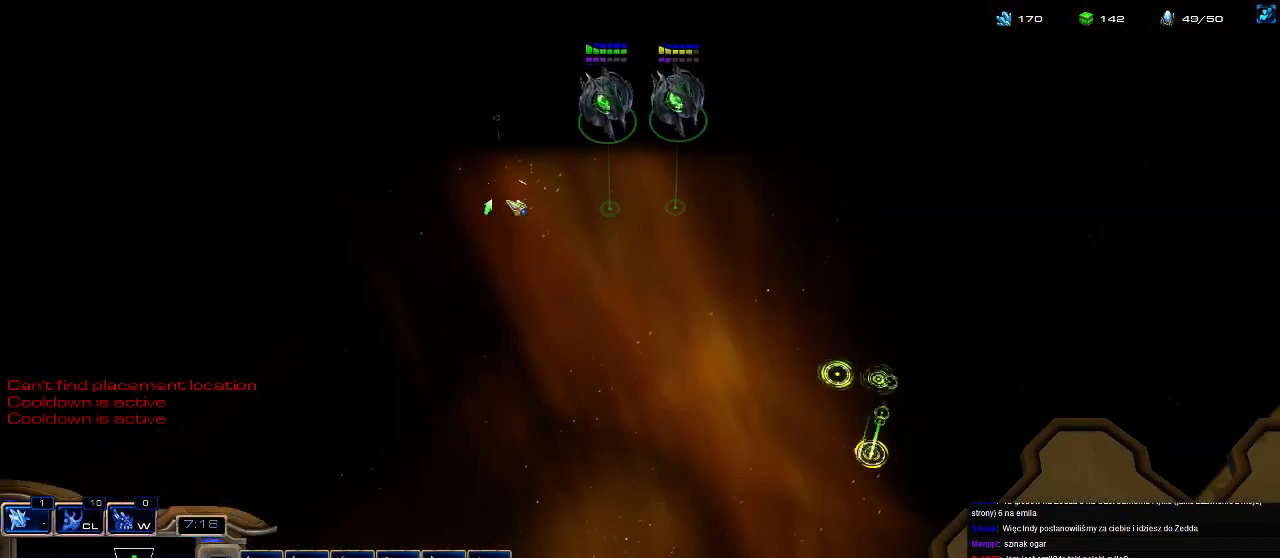
{"keys": ["5"], "events": [[167, "f2", "down"], [233, "f2", "up"], [300, "5", "down"], [367, "5", "up"], [467, "5", "down"]]}
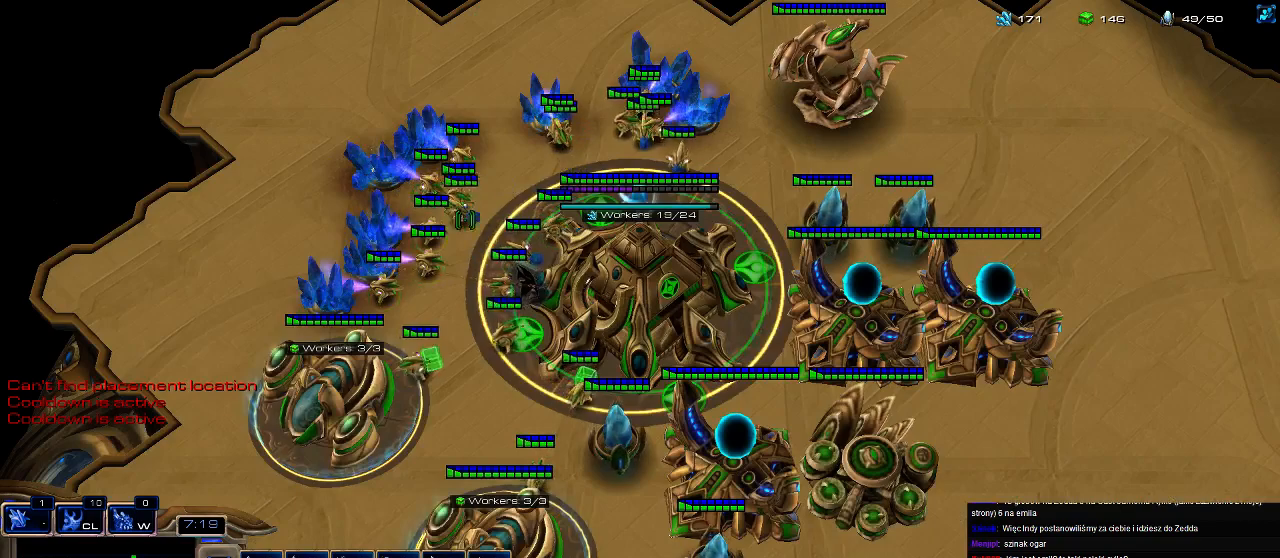
{"keys": [], "events": [[33, "5", "up"], [100, "5", "down"], [233, "5", "up"], [300, "5", "down"], [433, "5", "up"]]}